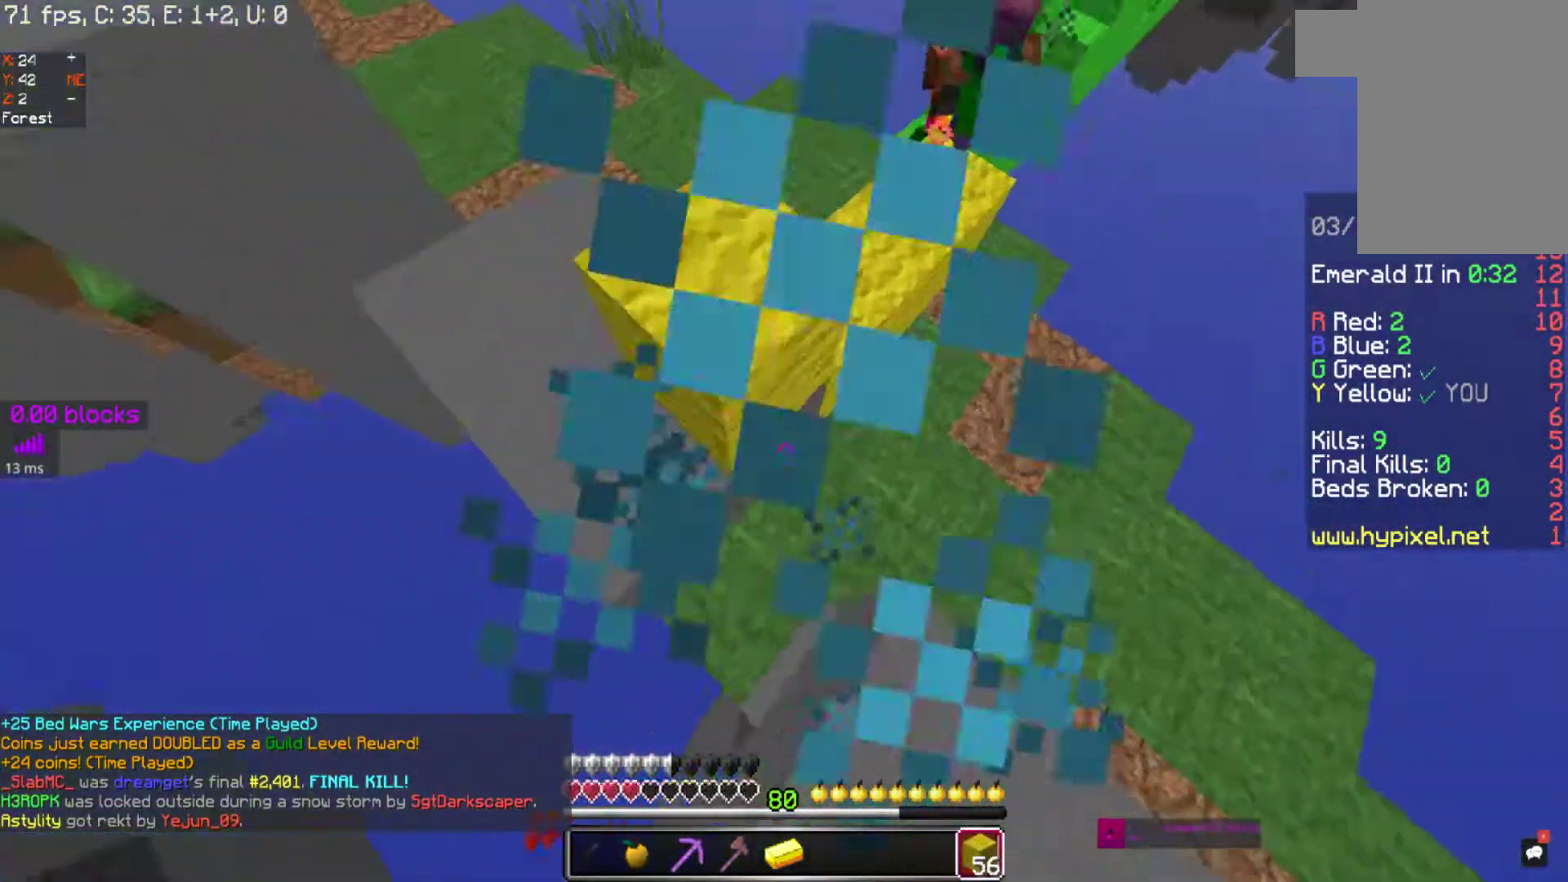
Gameplay with keyboard and mouse; each line is a JSON object with the keys and mouse buttons held at the frame after it. "events" lists presses ("down") and releases ("up") of "a", "d", "s", "space", "w", "mouse_left" and "mouse_right" between this image and that frame as [ms after this image, input, new state], when the widget could be followed in between. "mouse_left", "mouse_right" = the "left", "right" buttons of the "mouse" list. No other keys are recorded. Fast repeated clicks can show as one long hold. Mouse movement is not recorded.
{"keys": ["d", "space", "w"], "mouse": [], "events": [[17, "mouse_left", "up"], [67, "mouse_left", "down"], [167, "d", "up"], [167, "mouse_left", "up"], [167, "space", "up"], [217, "mouse_left", "down"], [267, "d", "down"], [267, "mouse_left", "up"], [433, "space", "down"]]}
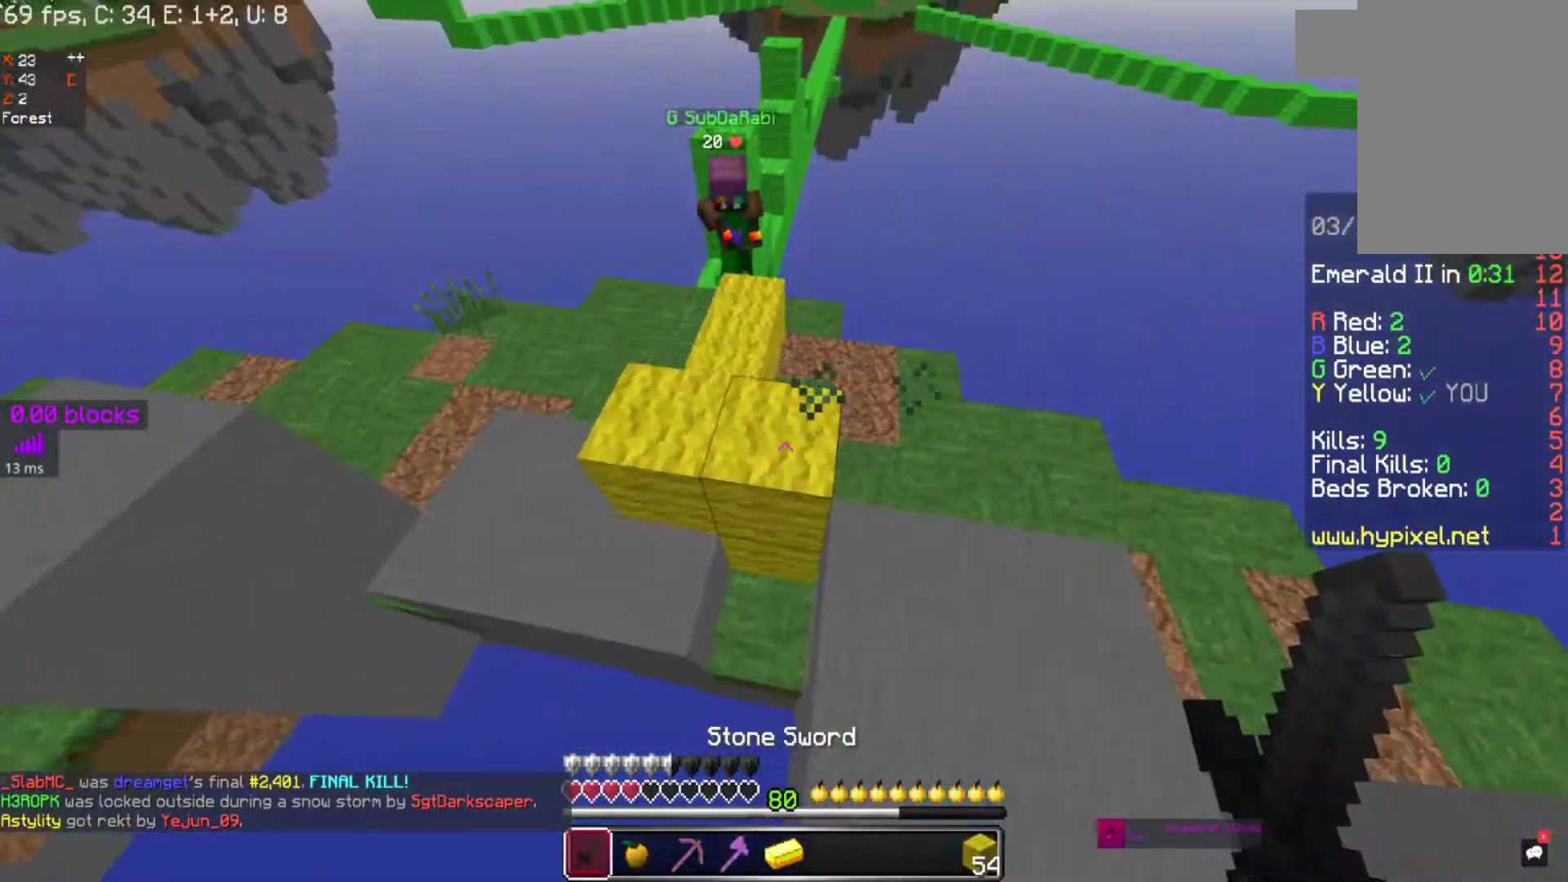
{"keys": ["space", "w"], "mouse": ["left"], "events": [[17, "mouse_right", "down"], [67, "mouse_right", "up"], [233, "mouse_left", "down"], [350, "d", "up"], [350, "mouse_left", "up"], [400, "mouse_left", "down"]]}
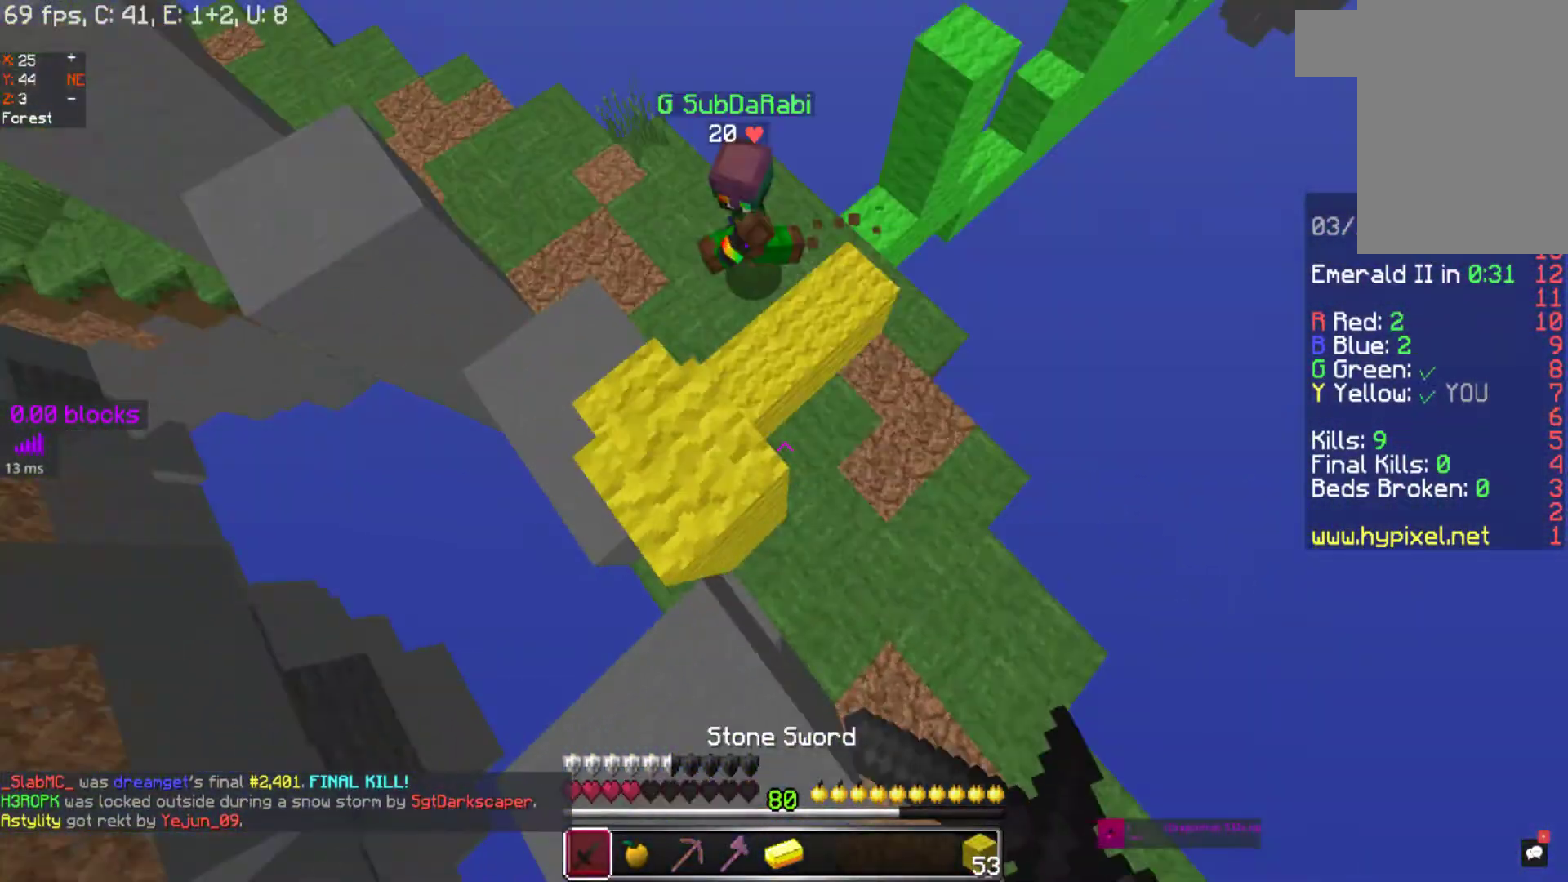
{"keys": ["w"], "mouse": [], "events": [[17, "mouse_left", "up"], [50, "d", "down"], [50, "mouse_right", "down"], [117, "space", "up"], [167, "mouse_right", "up"], [217, "mouse_right", "down"], [300, "mouse_right", "up"], [400, "mouse_right", "down"], [467, "d", "up"], [467, "mouse_right", "up"]]}
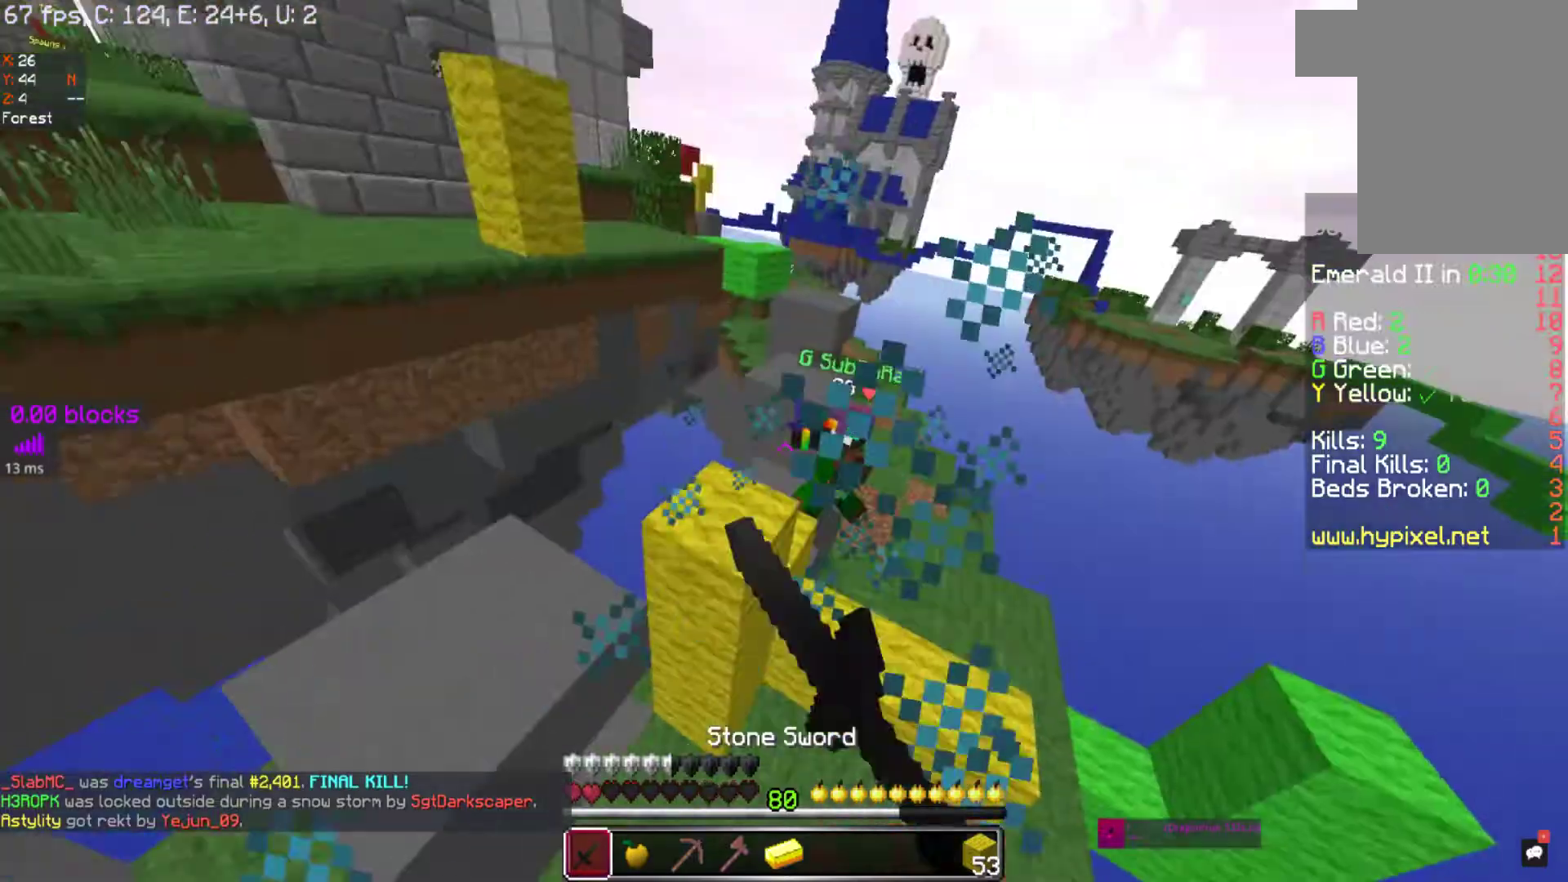
{"keys": ["w"], "mouse": ["right"], "events": [[67, "mouse_right", "down"], [167, "mouse_right", "up"], [217, "mouse_right", "down"], [317, "mouse_right", "up"], [433, "mouse_right", "down"]]}
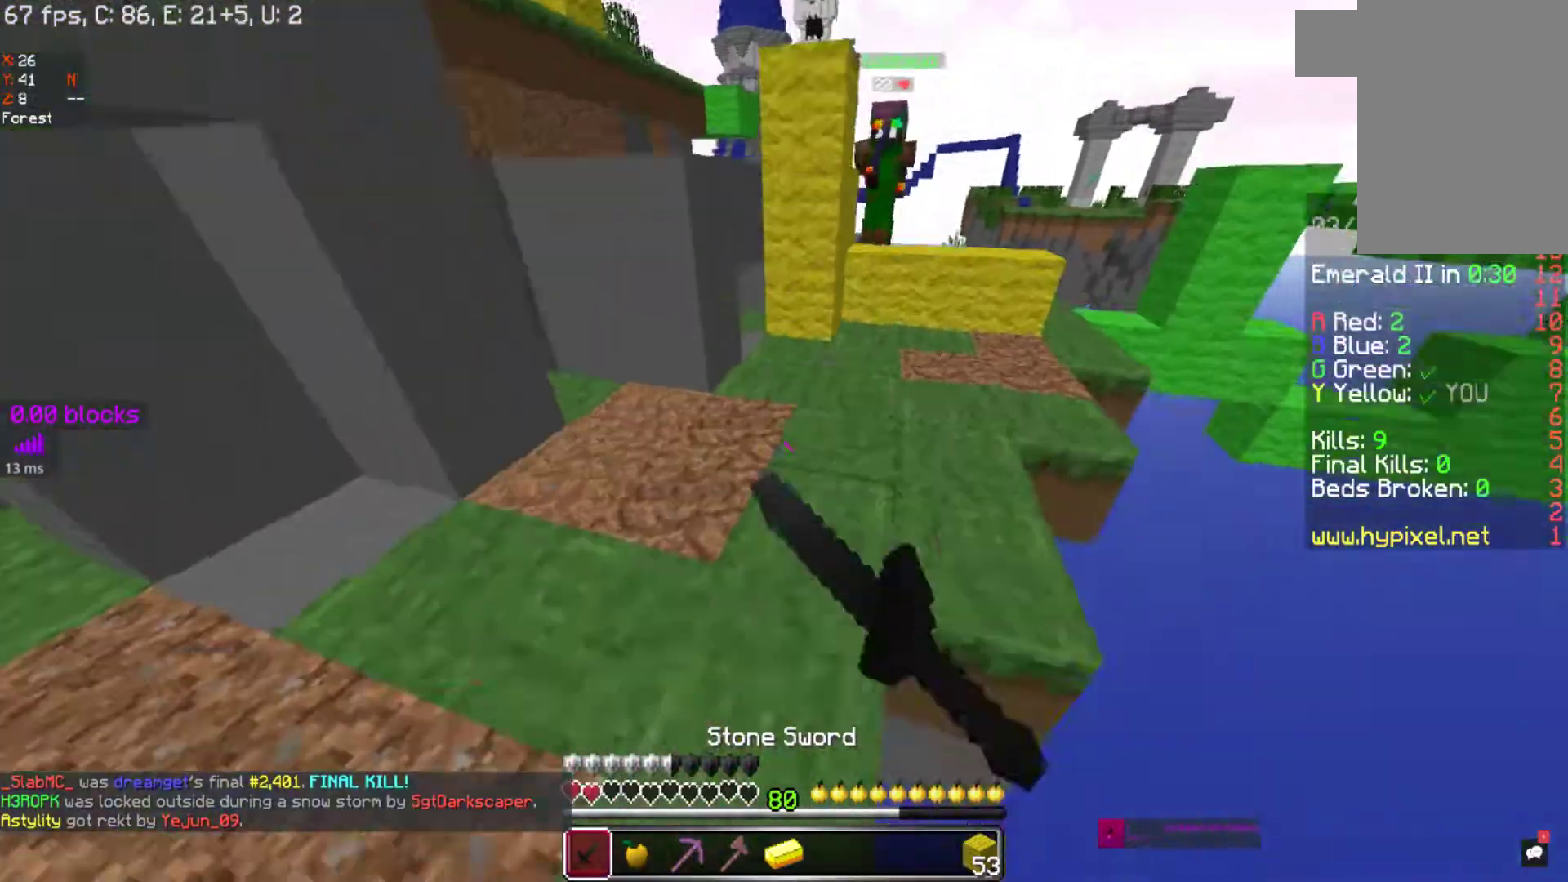
{"keys": ["w"], "mouse": ["right"], "events": [[17, "mouse_right", "up"], [417, "mouse_right", "down"]]}
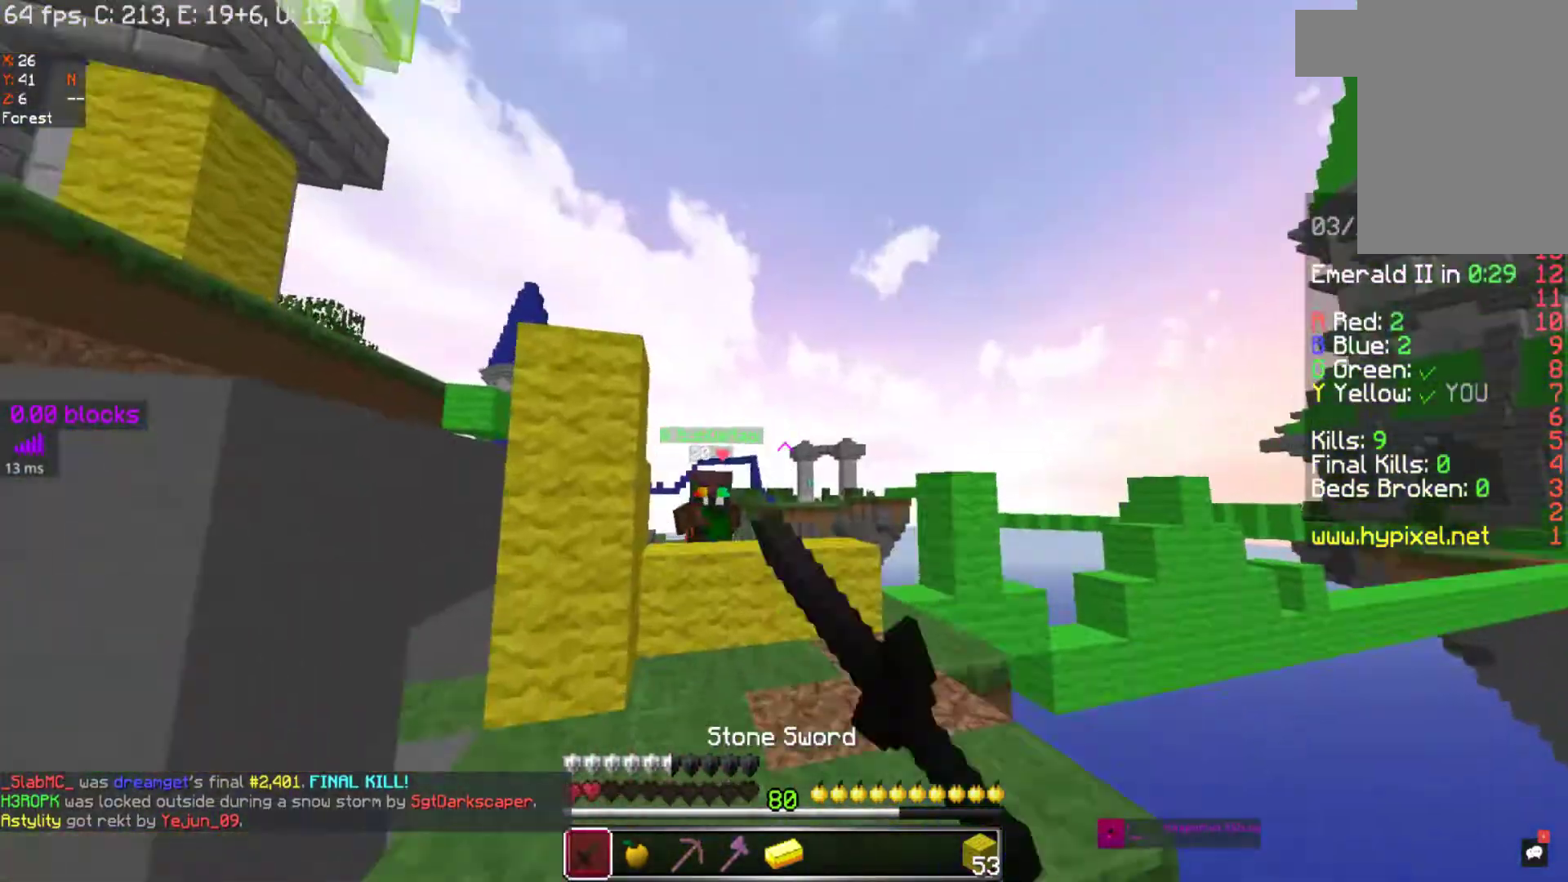
{"keys": ["space", "w"], "mouse": [], "events": [[33, "mouse_right", "up"], [100, "mouse_right", "down"], [217, "mouse_right", "up"], [267, "a", "down"], [267, "mouse_right", "down"], [450, "a", "up"], [450, "mouse_right", "up"], [450, "space", "down"]]}
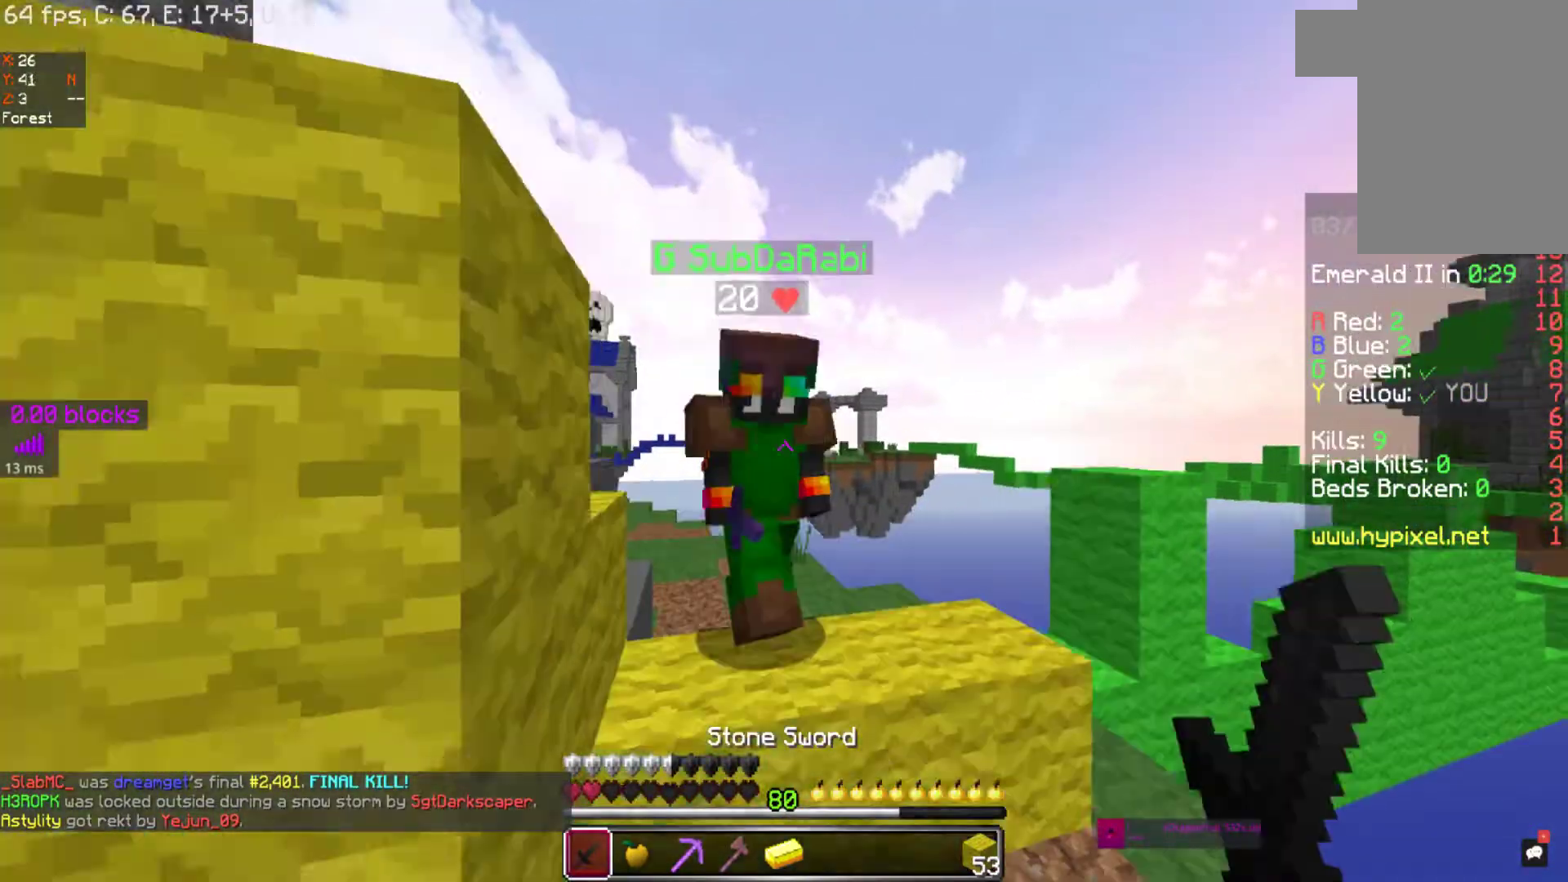
{"keys": ["a", "w"], "mouse": ["right"]}
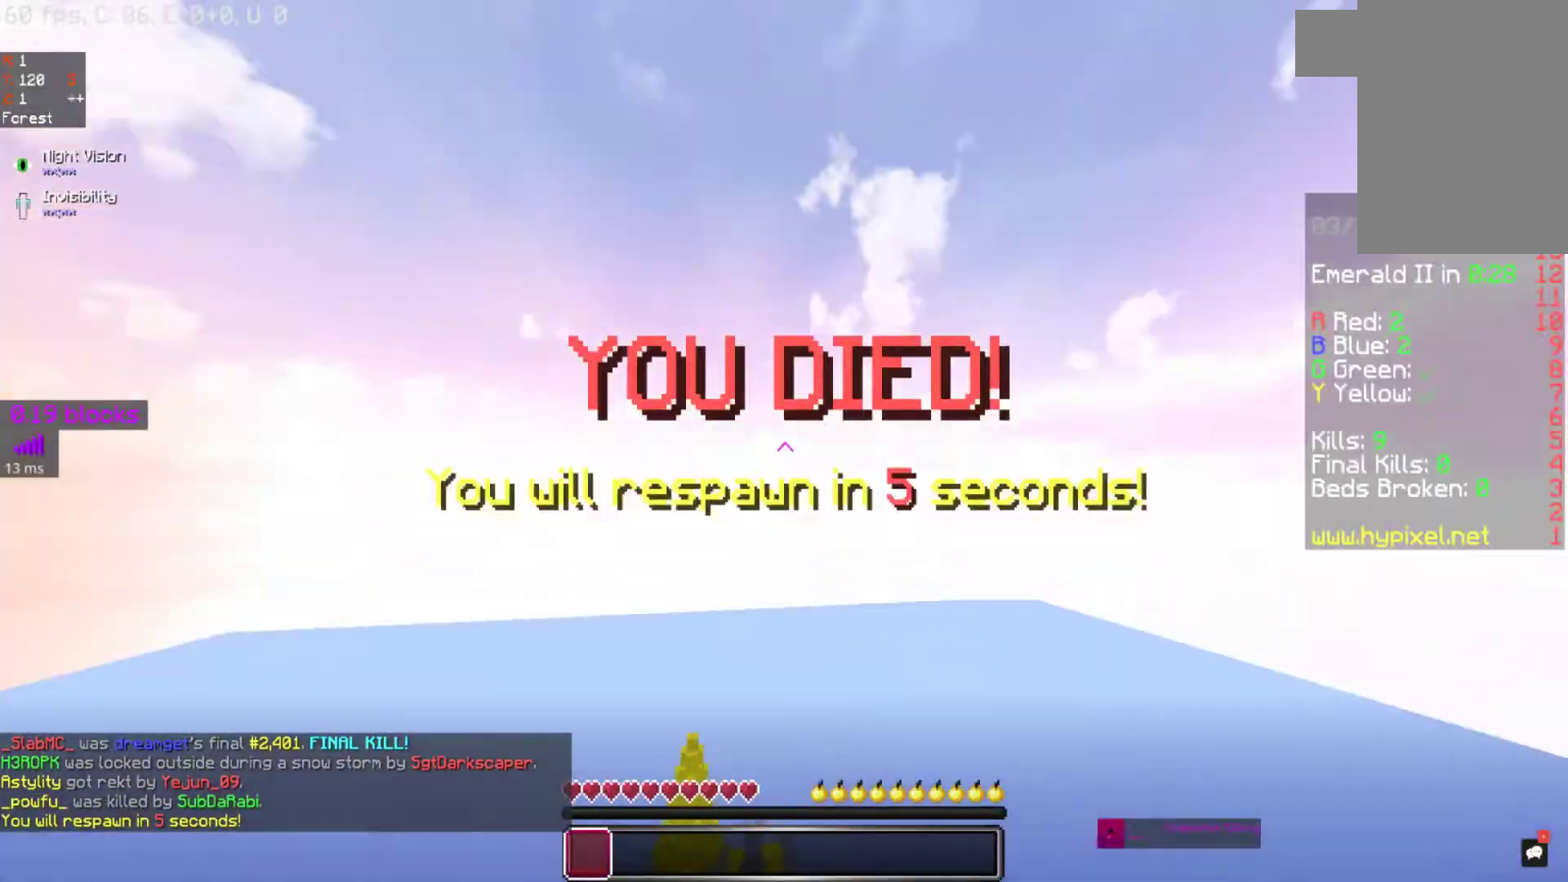
{"keys": [], "mouse": [], "events": [[33, "mouse_right", "up"], [83, "mouse_right", "down"], [200, "mouse_right", "up"], [283, "a", "up"], [283, "w", "up"]]}
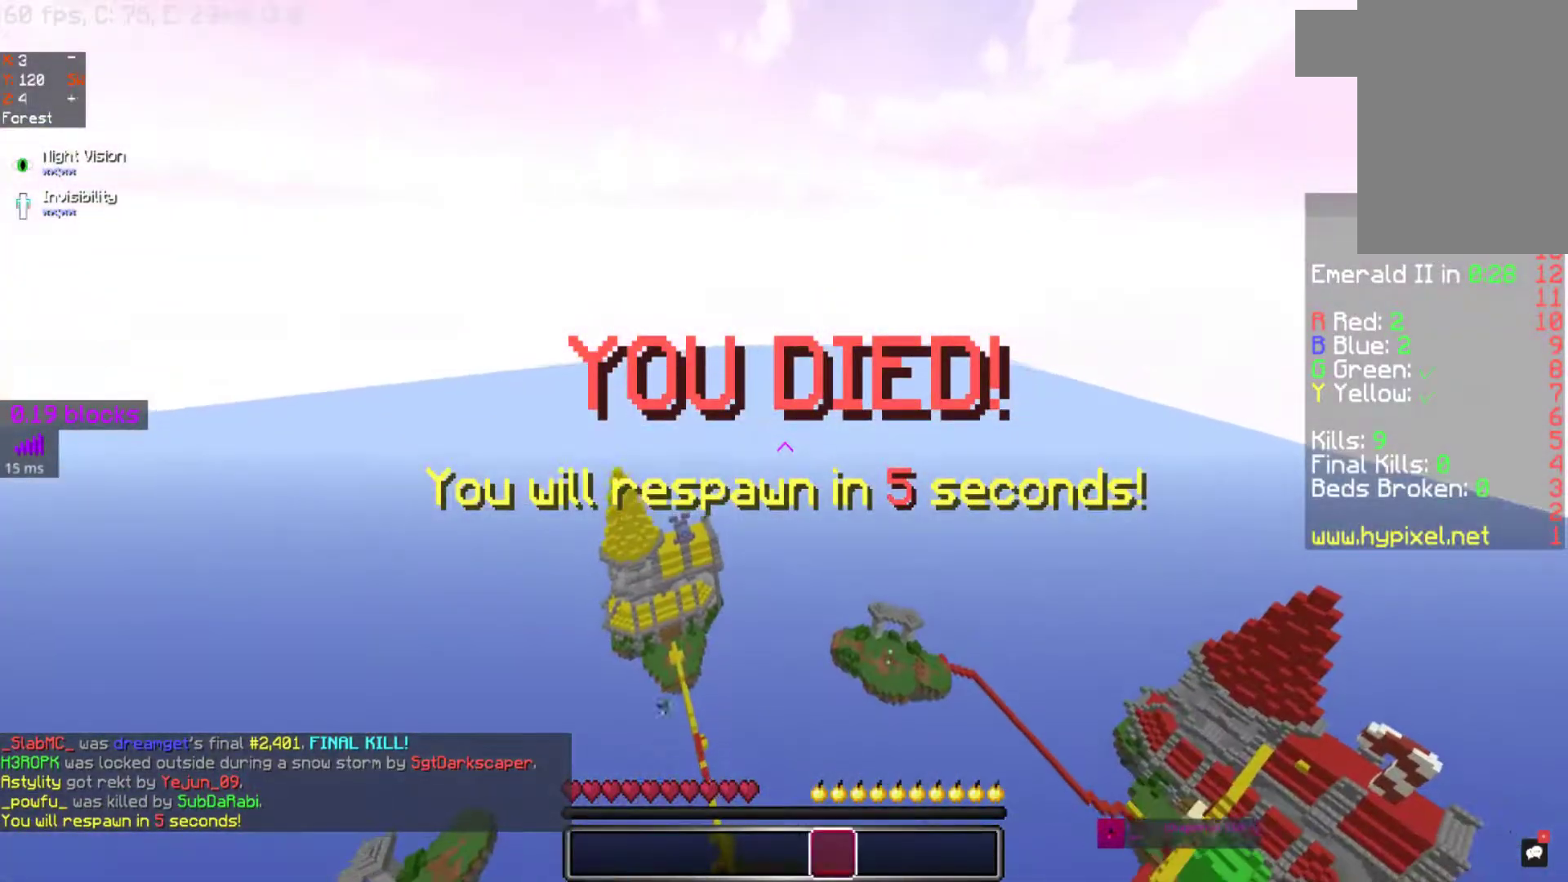
{"keys": [], "mouse": [], "events": [[33, "space", "down"], [167, "space", "up"]]}
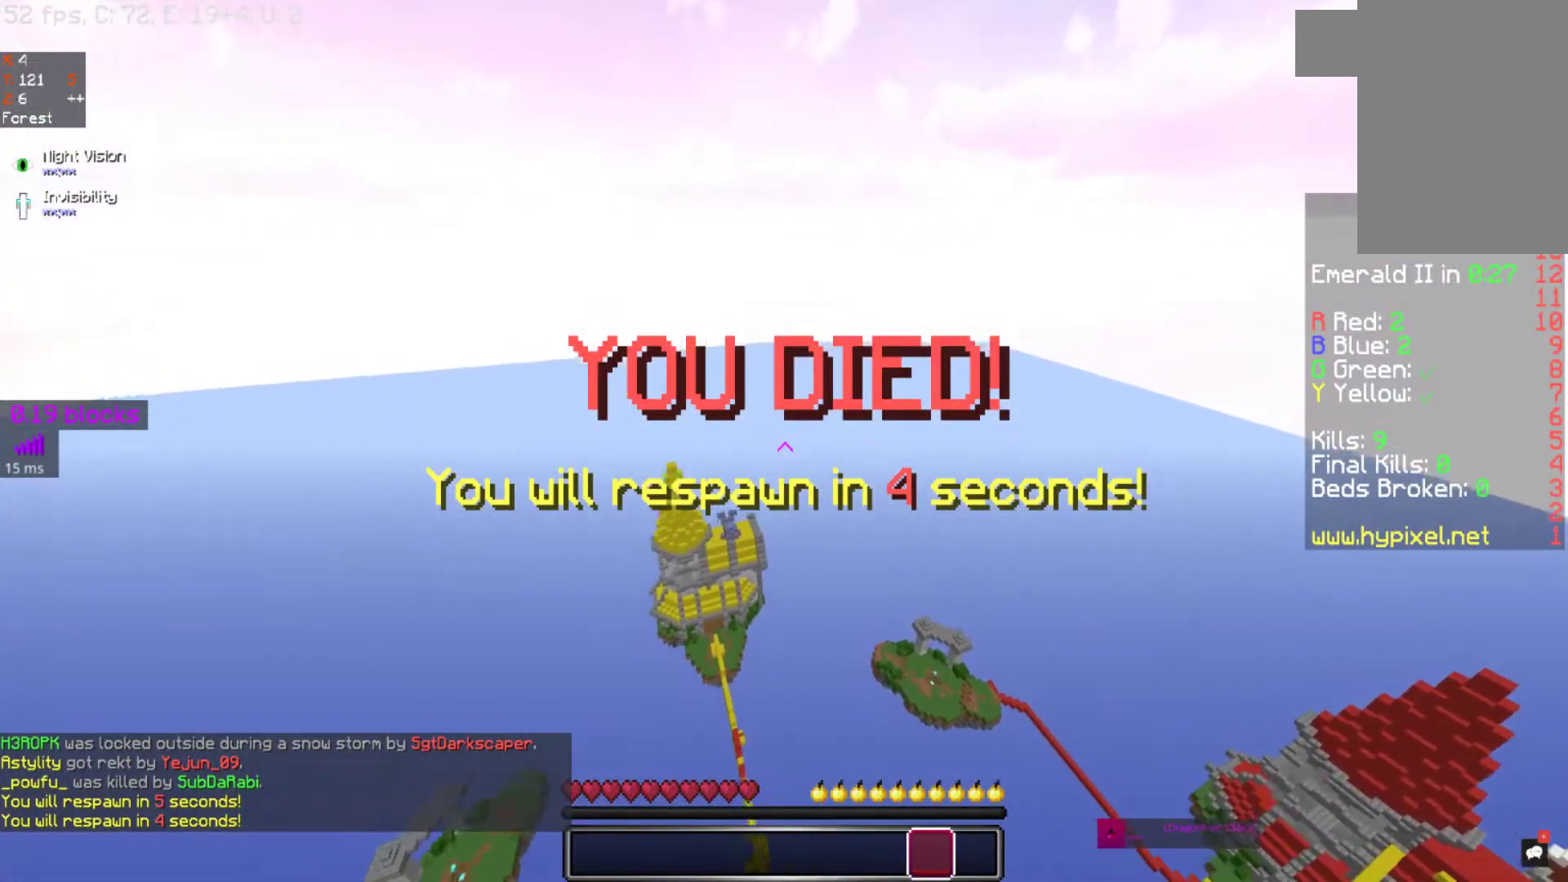
{"keys": [], "mouse": [], "events": []}
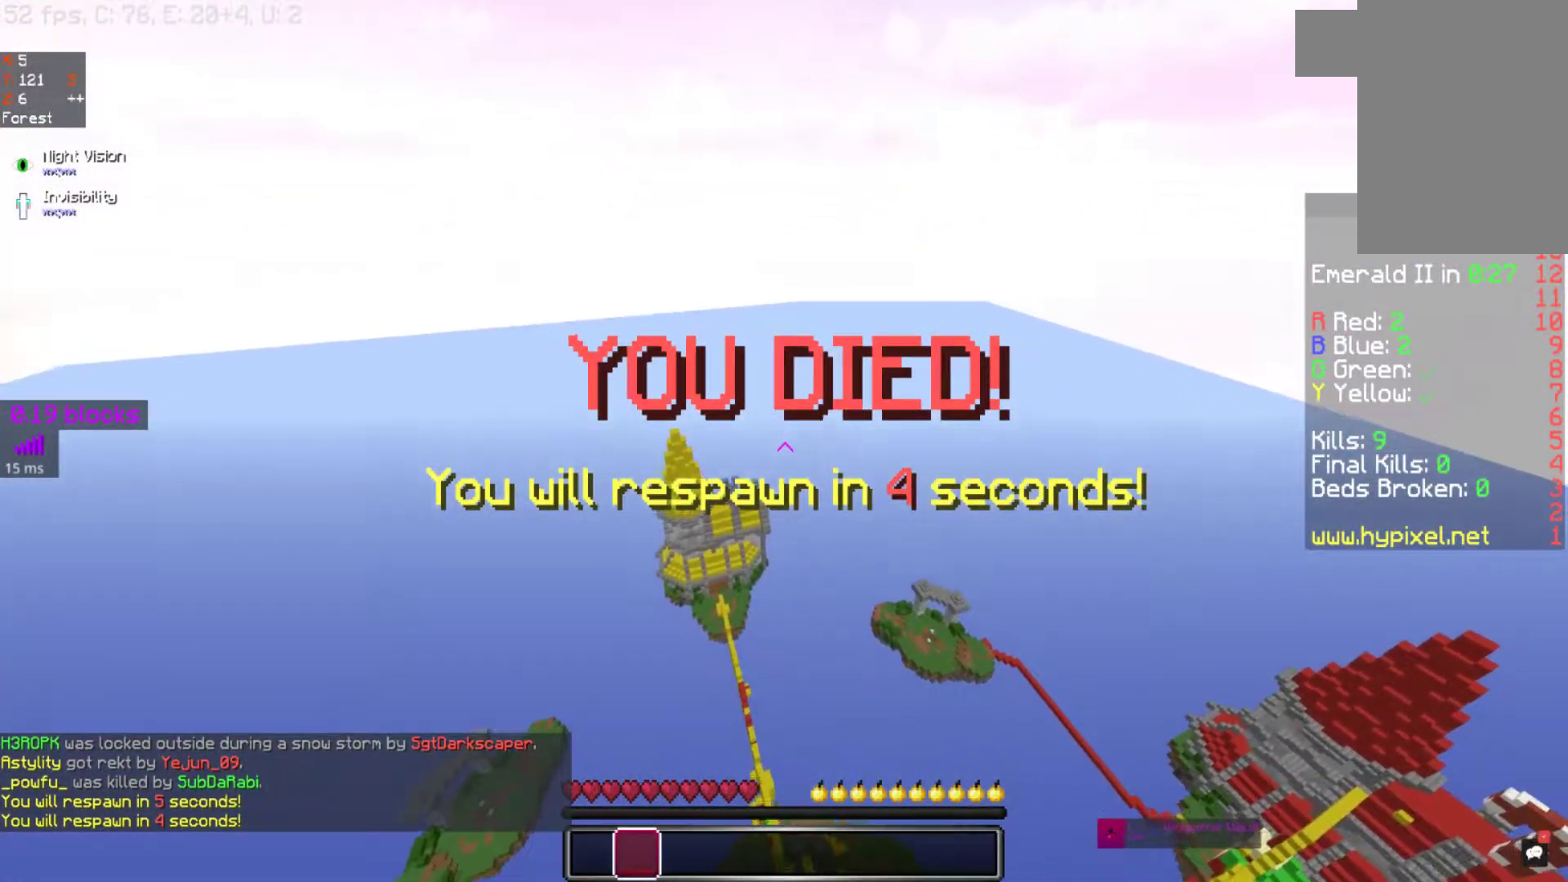
{"keys": [], "mouse": [], "events": []}
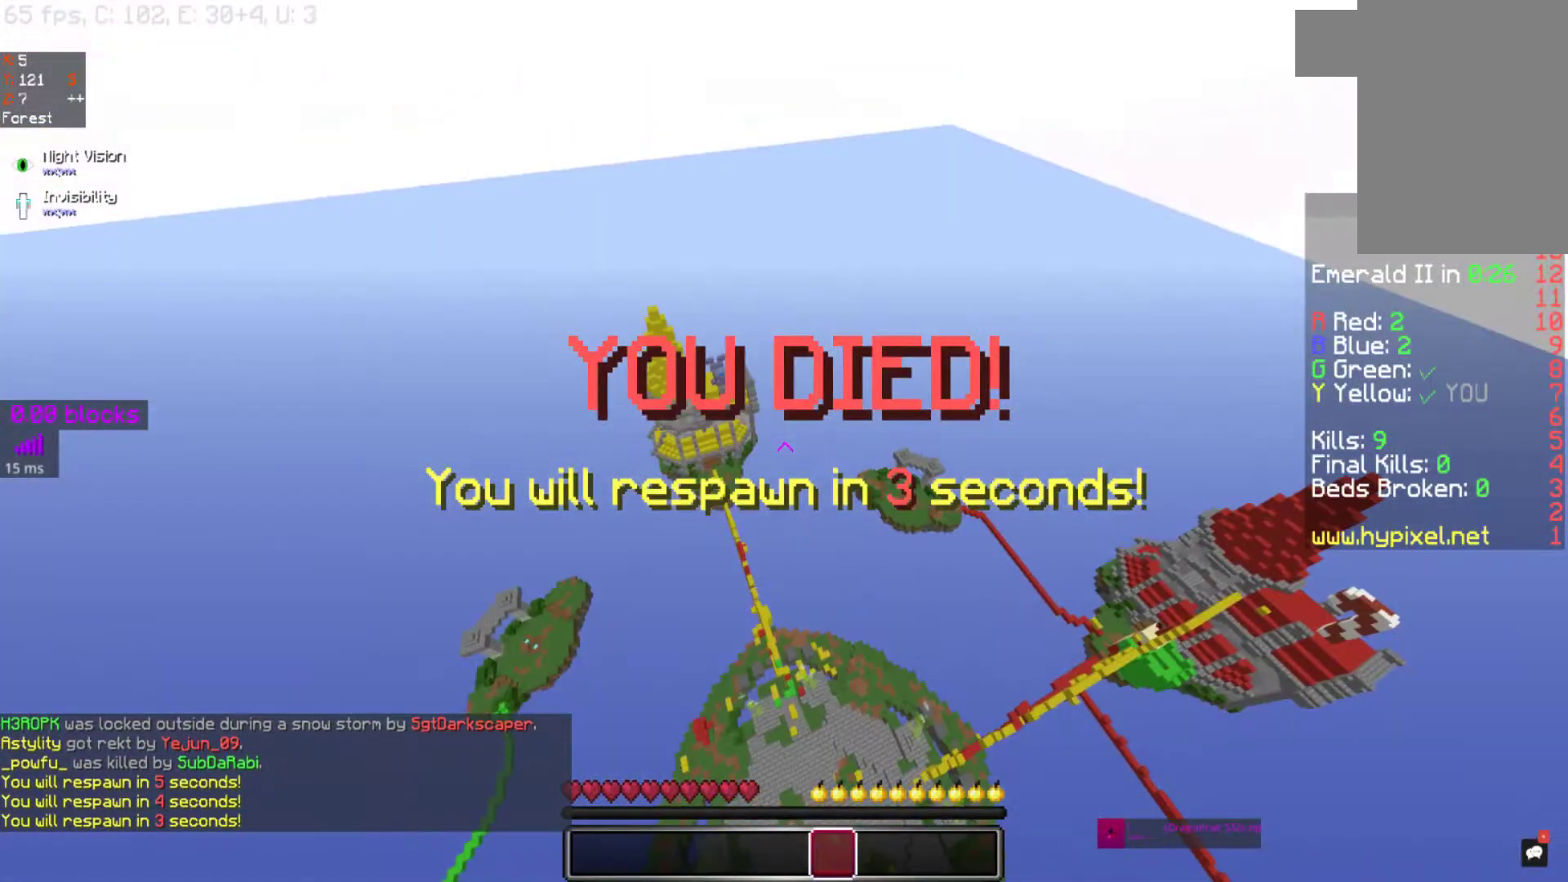
{"keys": ["w"], "mouse": [], "events": [[483, "w", "down"]]}
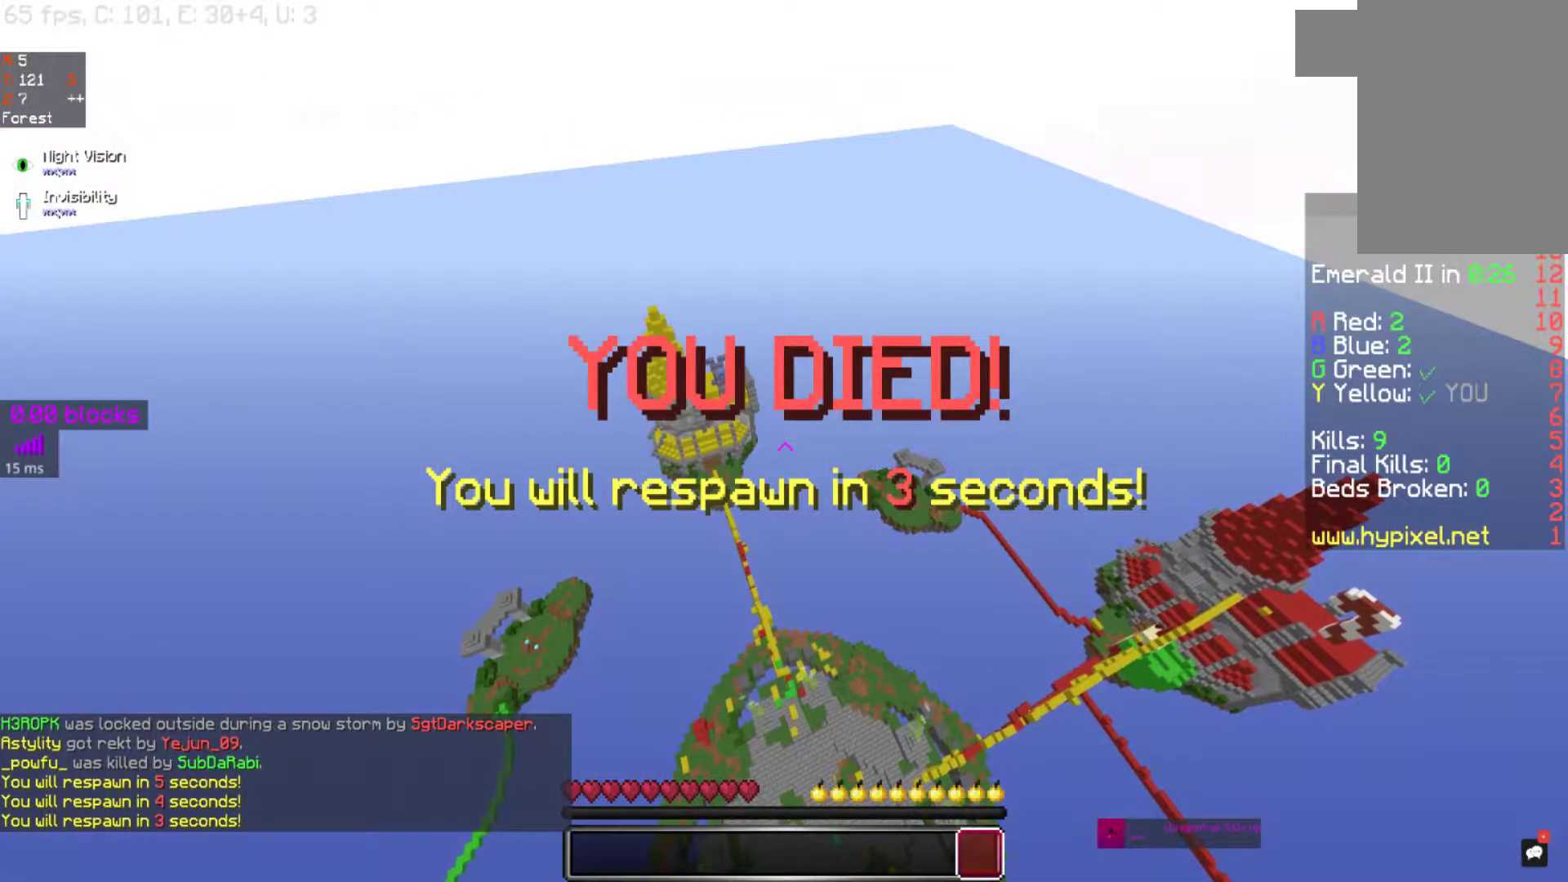
{"keys": [], "mouse": [], "events": [[17, "w", "up"]]}
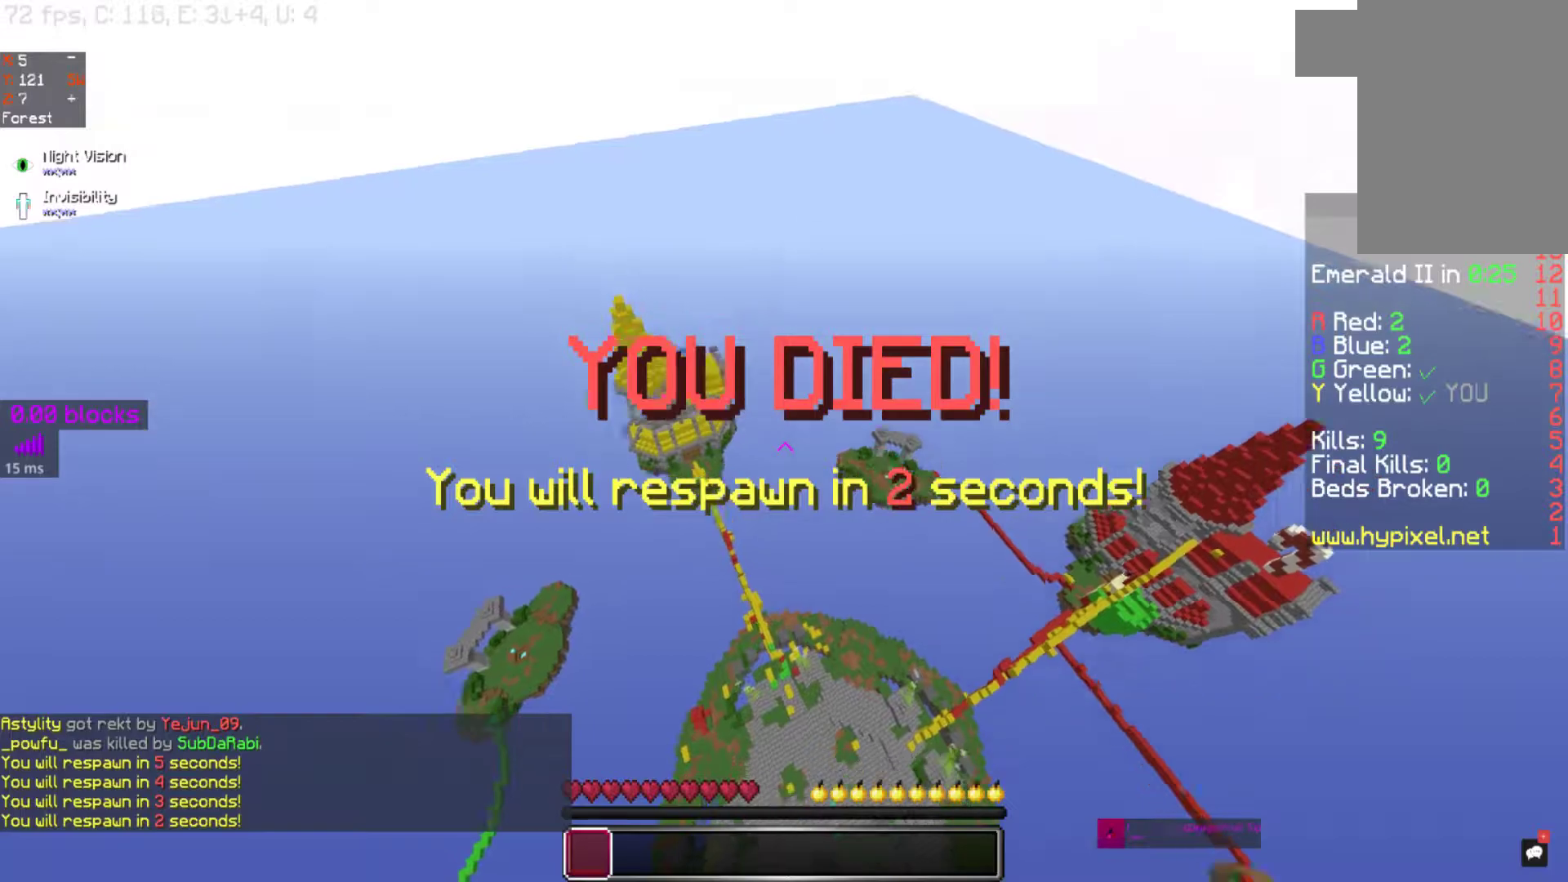
{"keys": [], "mouse": [], "events": []}
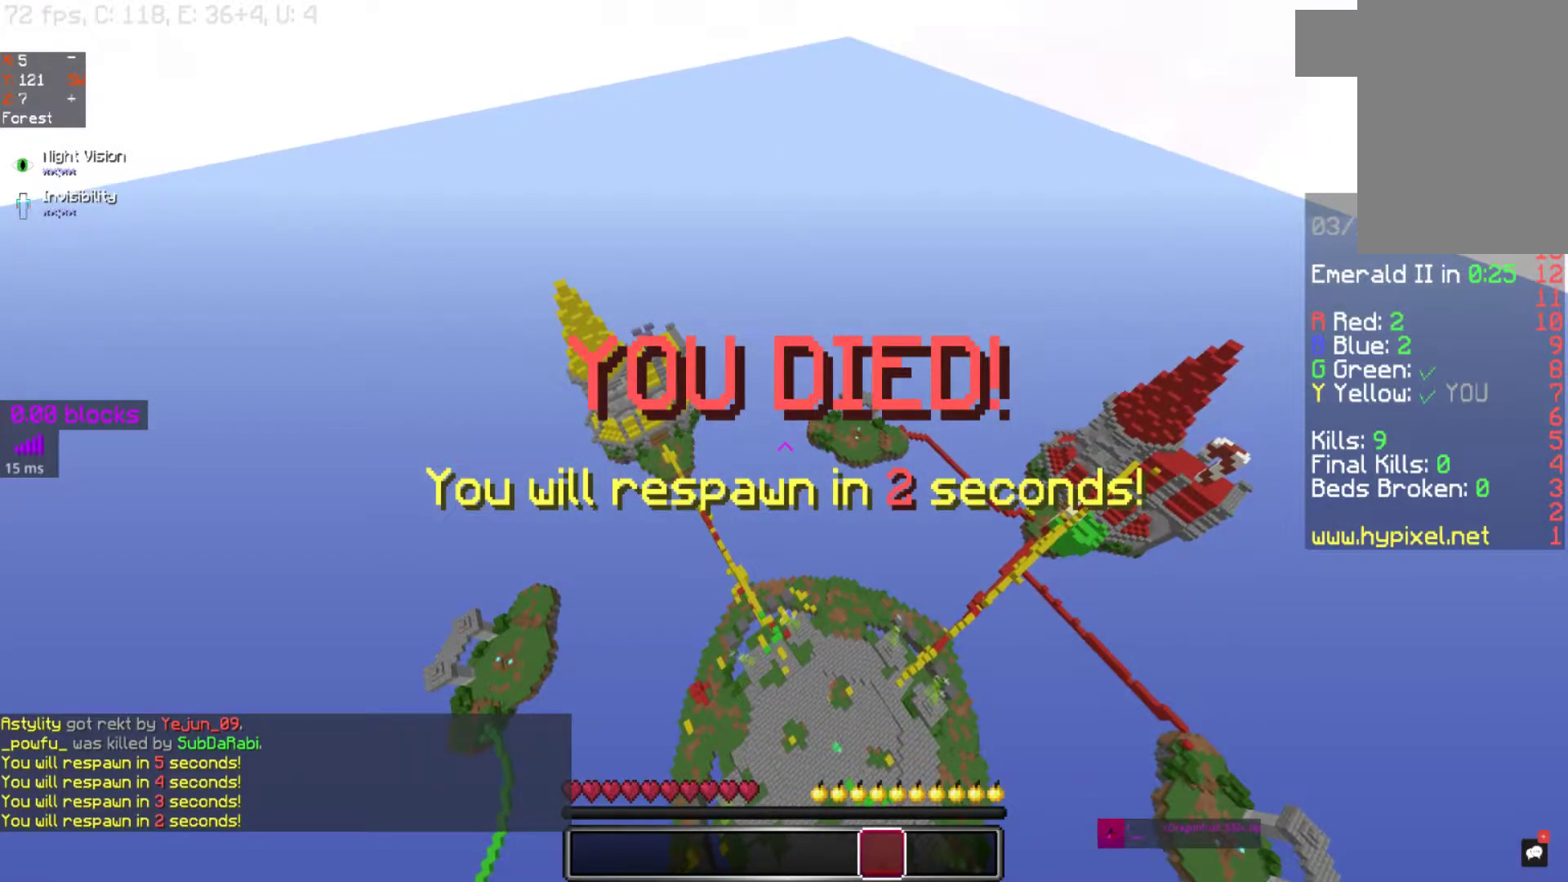
{"keys": ["s"], "mouse": [], "events": [[67, "w", "down"], [267, "w", "up"], [433, "s", "down"]]}
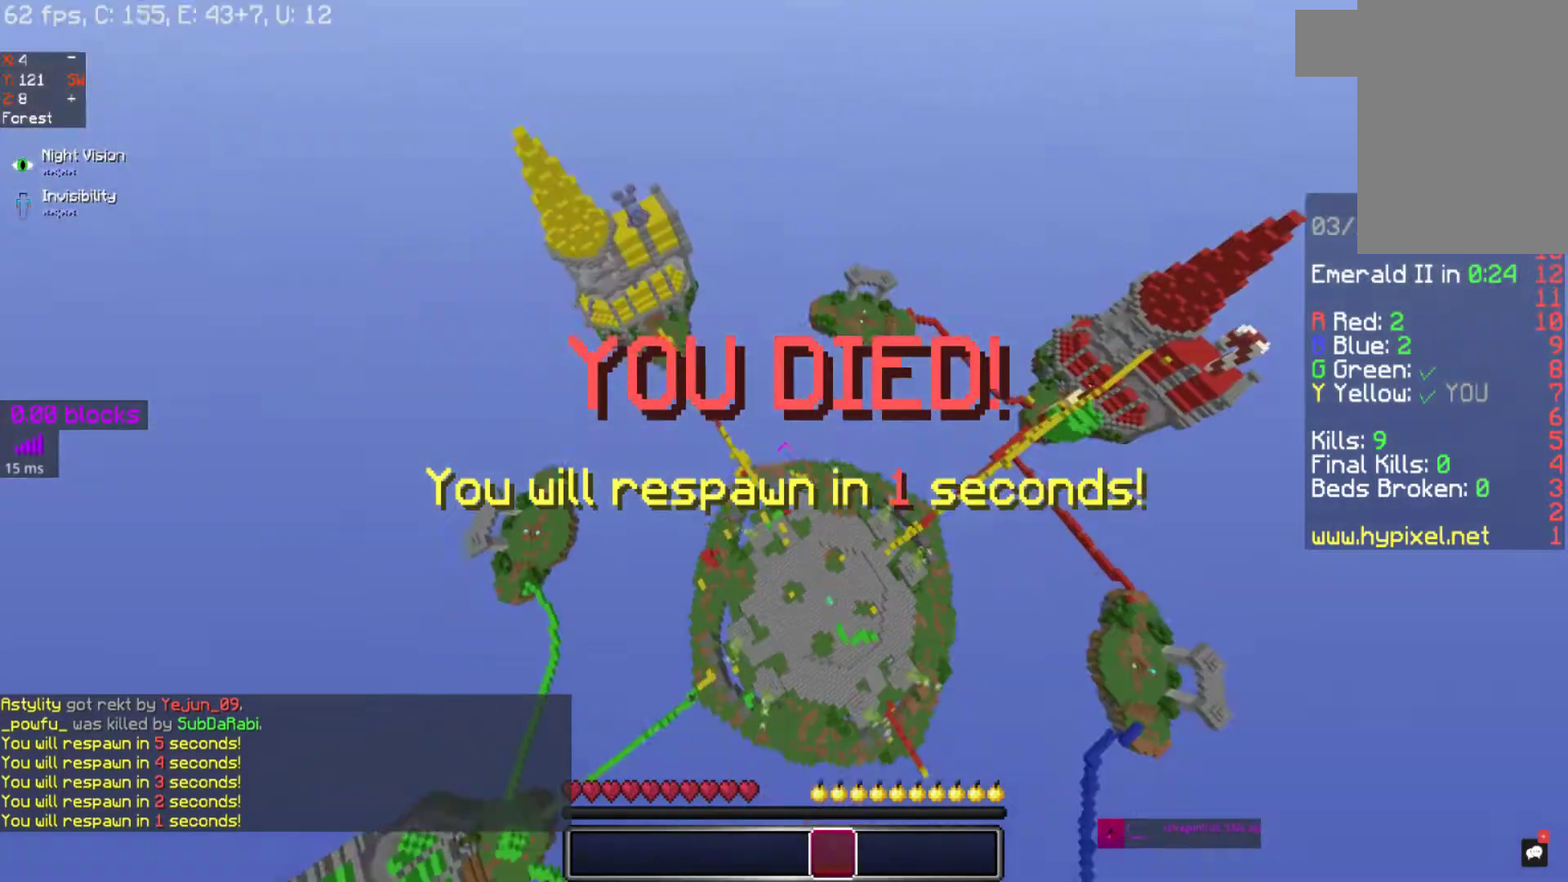
{"keys": ["s"], "mouse": [], "events": [[67, "s", "up"], [233, "s", "down"], [333, "s", "up"], [483, "s", "down"]]}
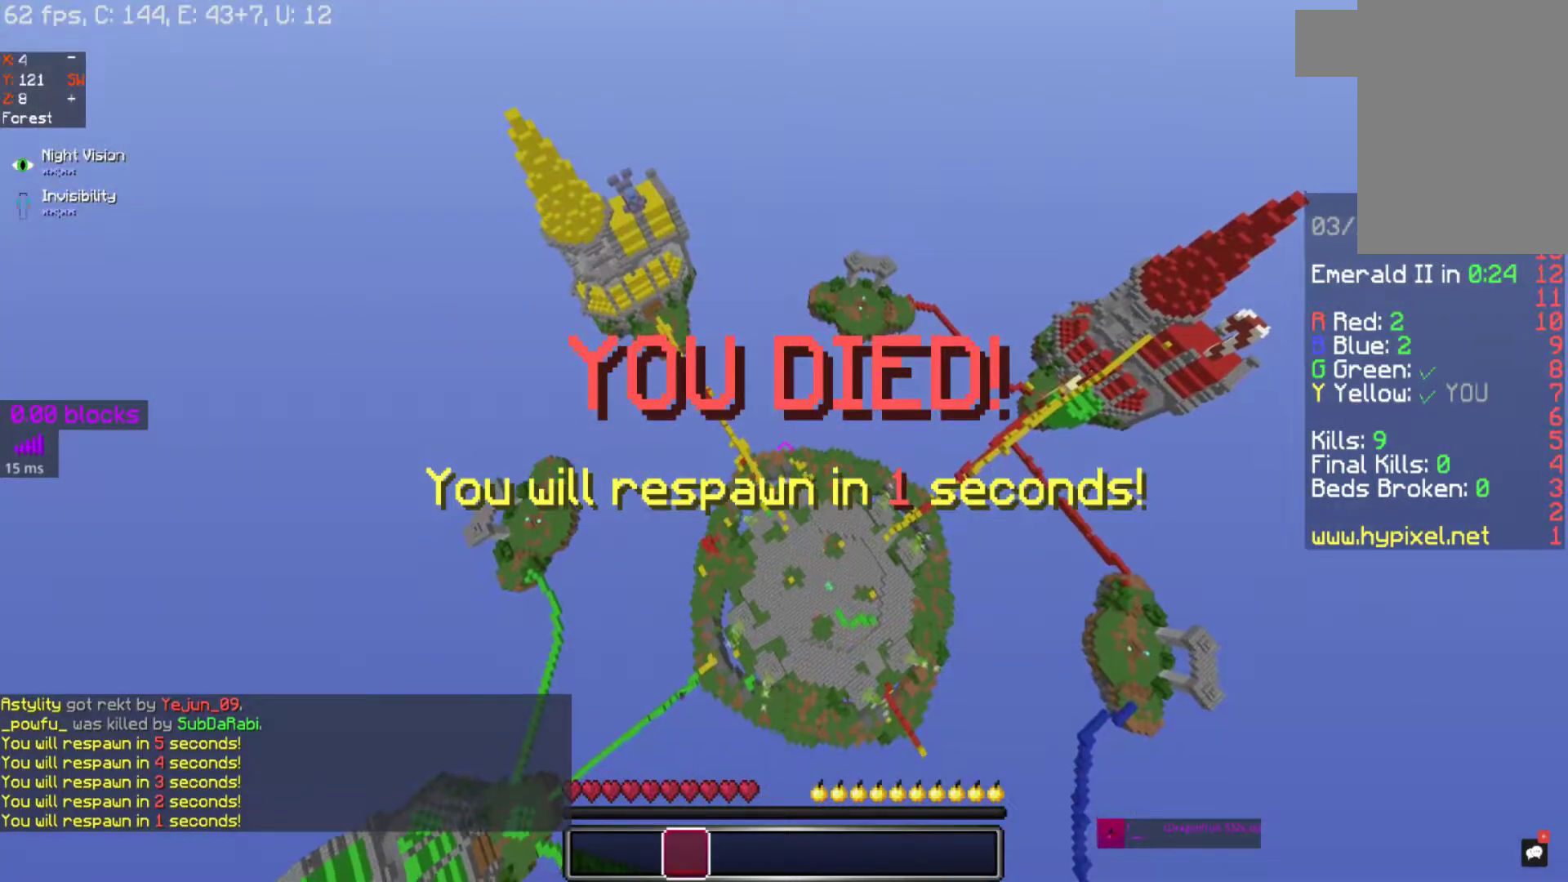
{"keys": ["s"], "mouse": [], "events": [[117, "s", "up"], [167, "s", "down"]]}
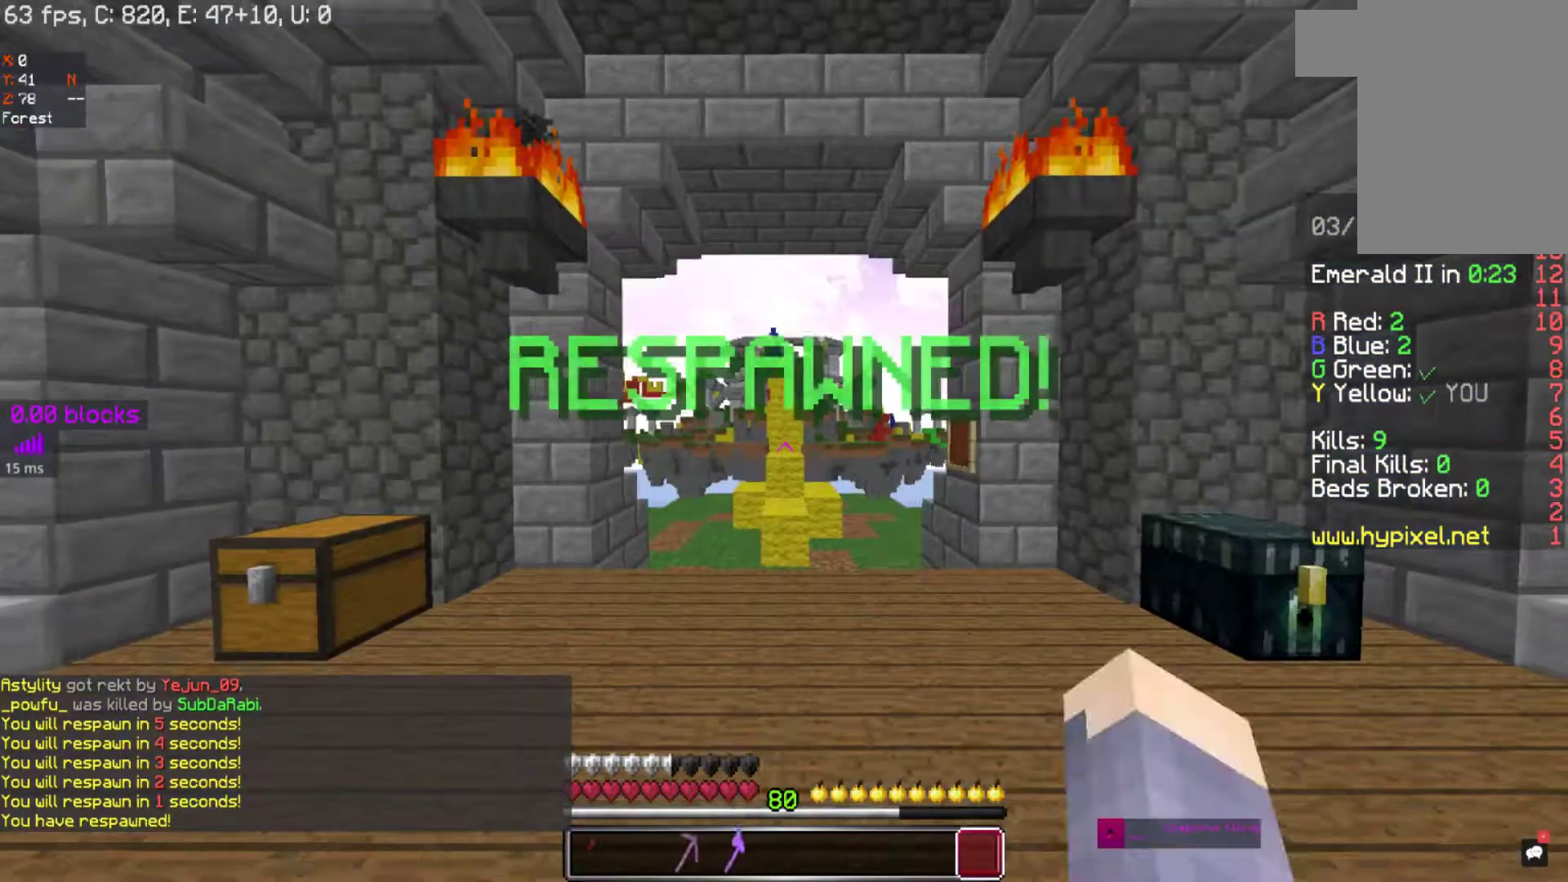
{"keys": ["w"], "mouse": [], "events": [[200, "s", "up"], [367, "w", "down"]]}
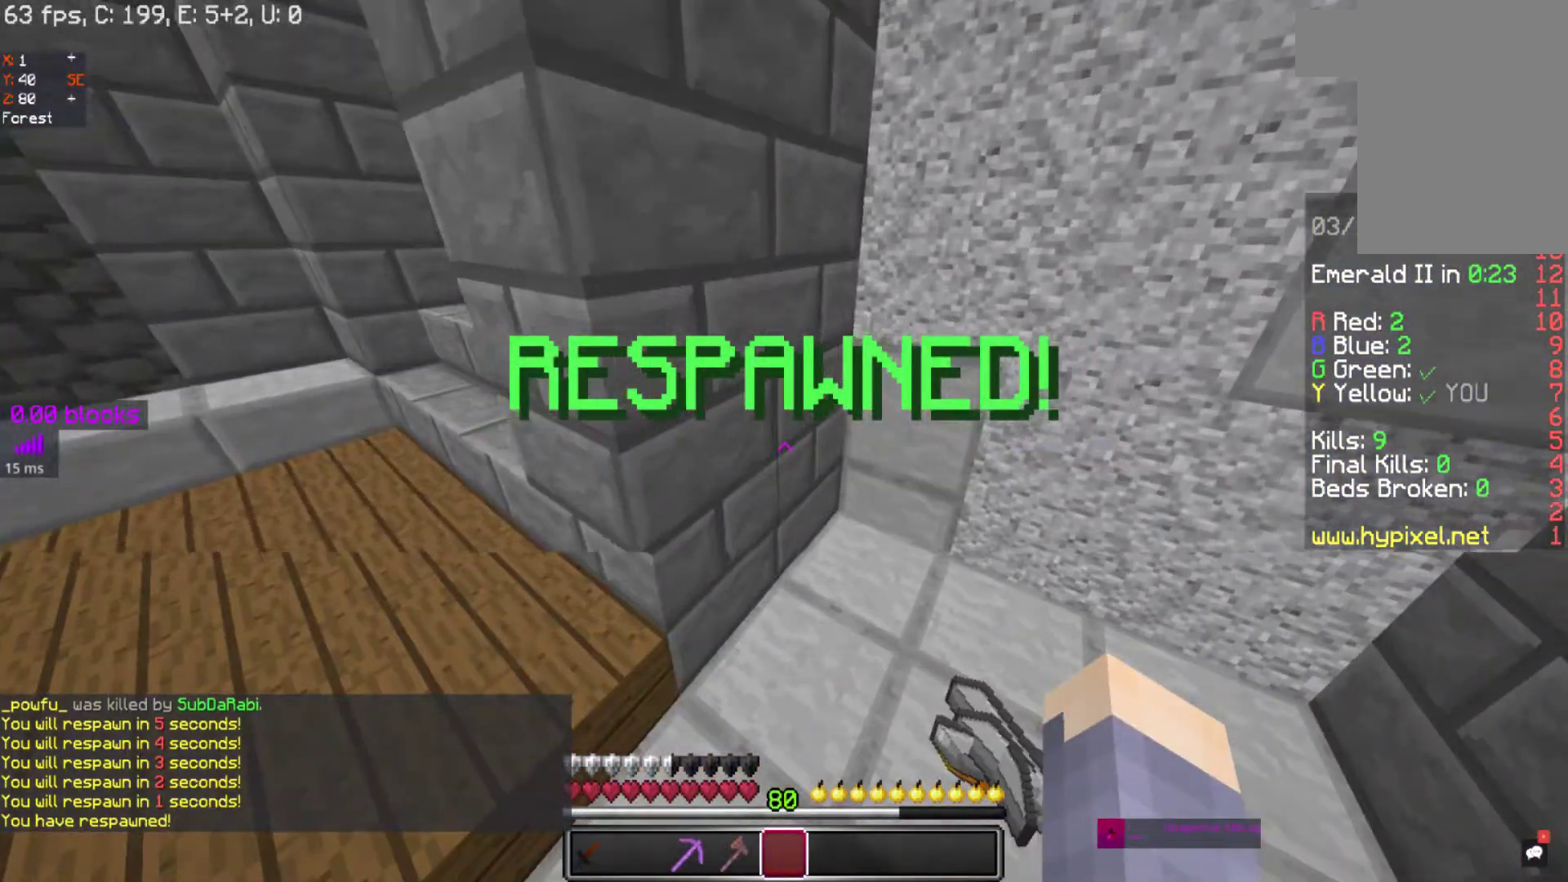
{"keys": ["w"], "mouse": [], "events": []}
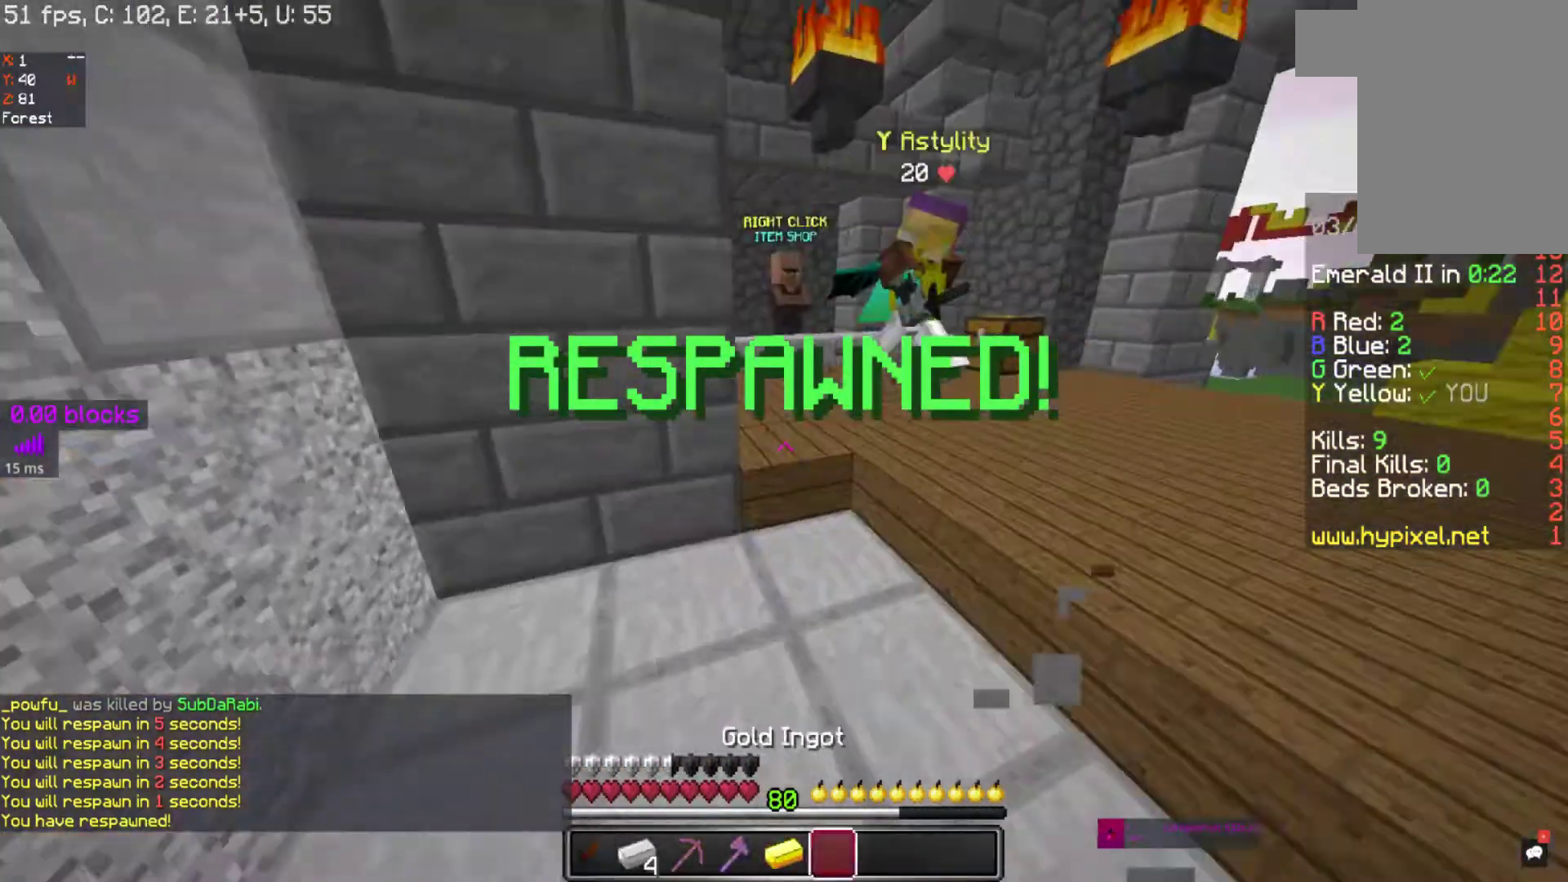
{"keys": ["w"], "mouse": [], "events": []}
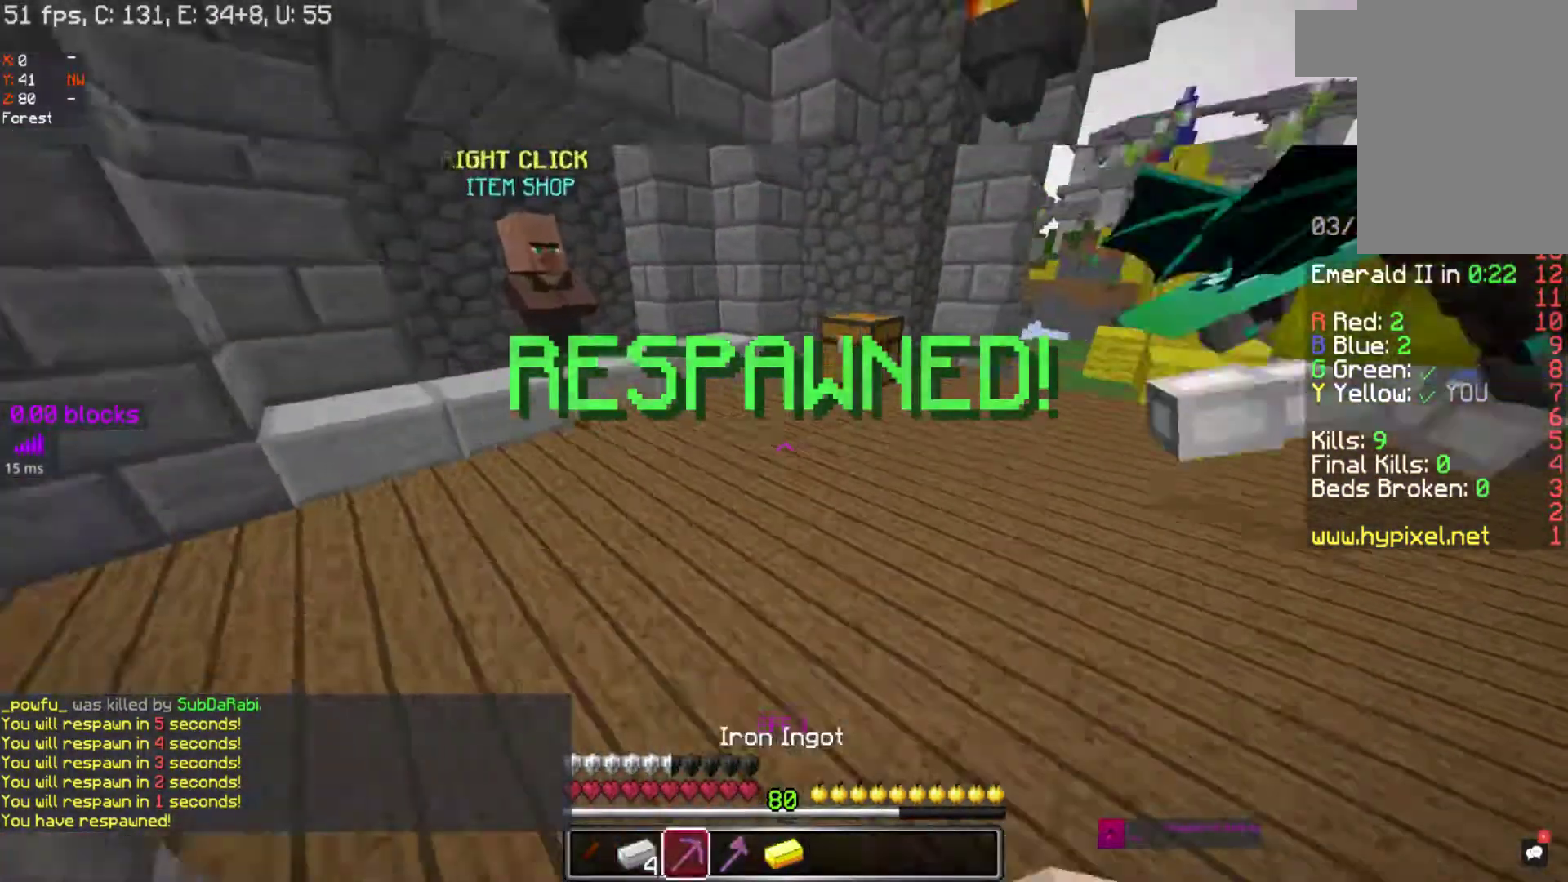
{"keys": ["w"], "mouse": [], "events": []}